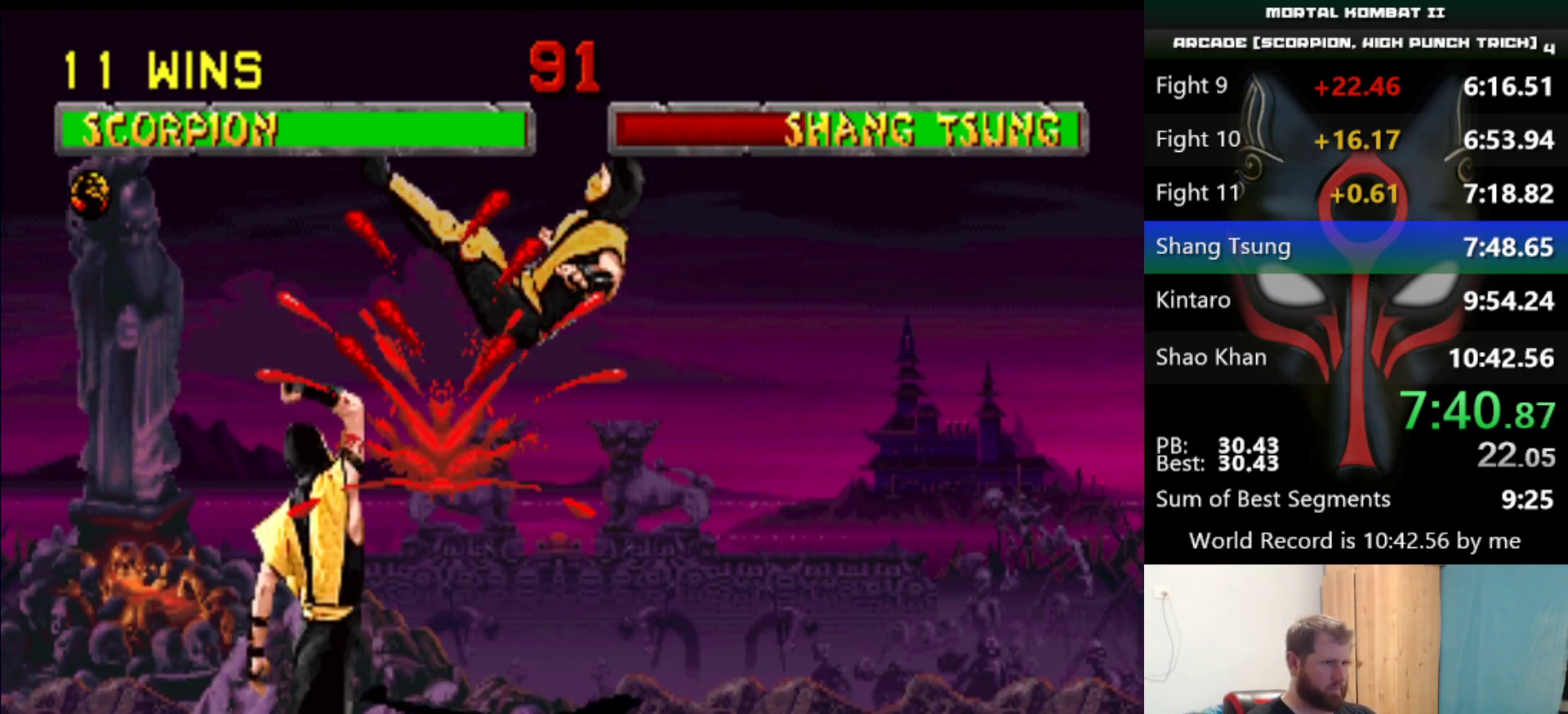
Gameplay with keyboard; each line is a JSON object with the keys held at the frame after it. "events" lists presses ("down") and releases ("up") of "a", "d", "e", "q", "s" and "w" between this image and that frame as [ms after this image, input, new state], when the widget could be followed in between. No other keys are recorded. Mouse input is not recorded.
{"keys": [], "events": []}
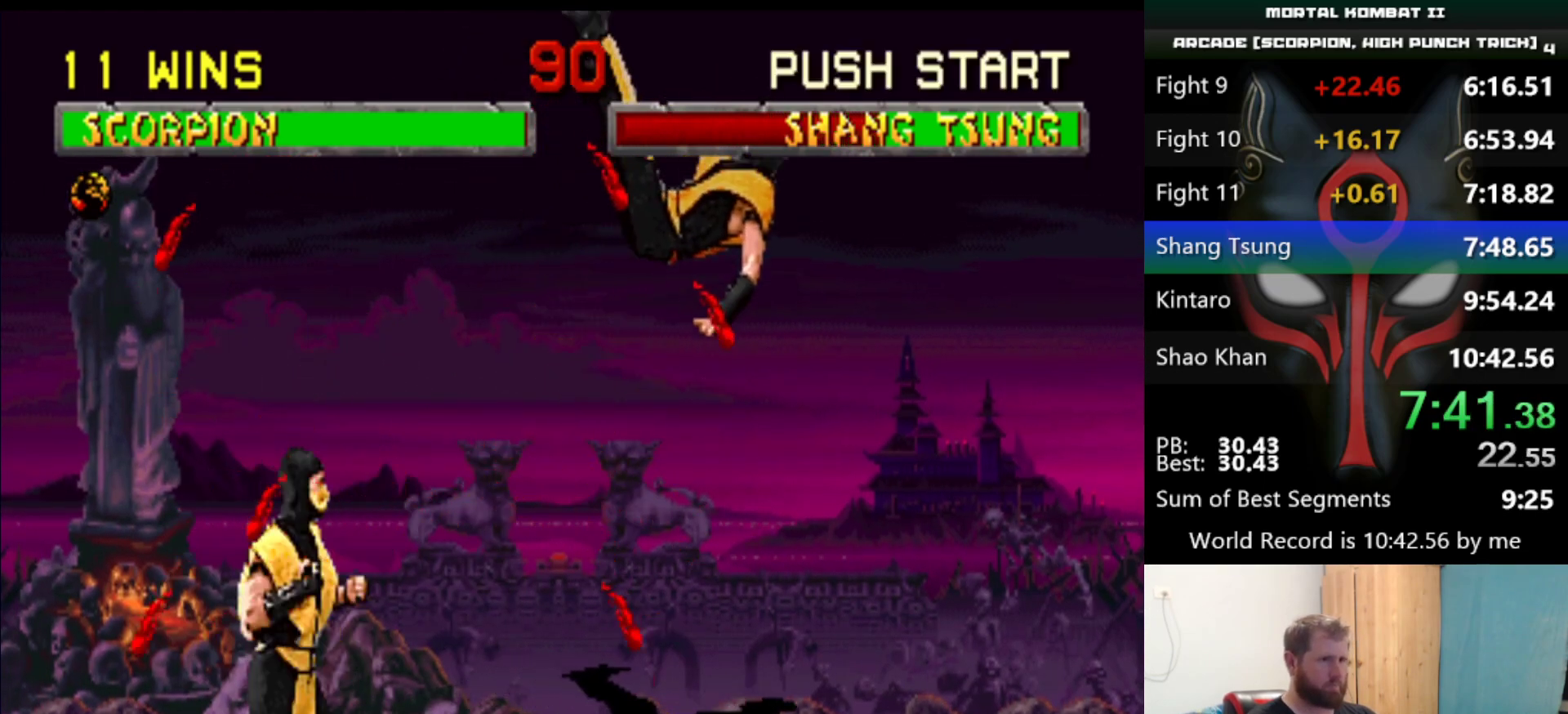
{"keys": [], "events": []}
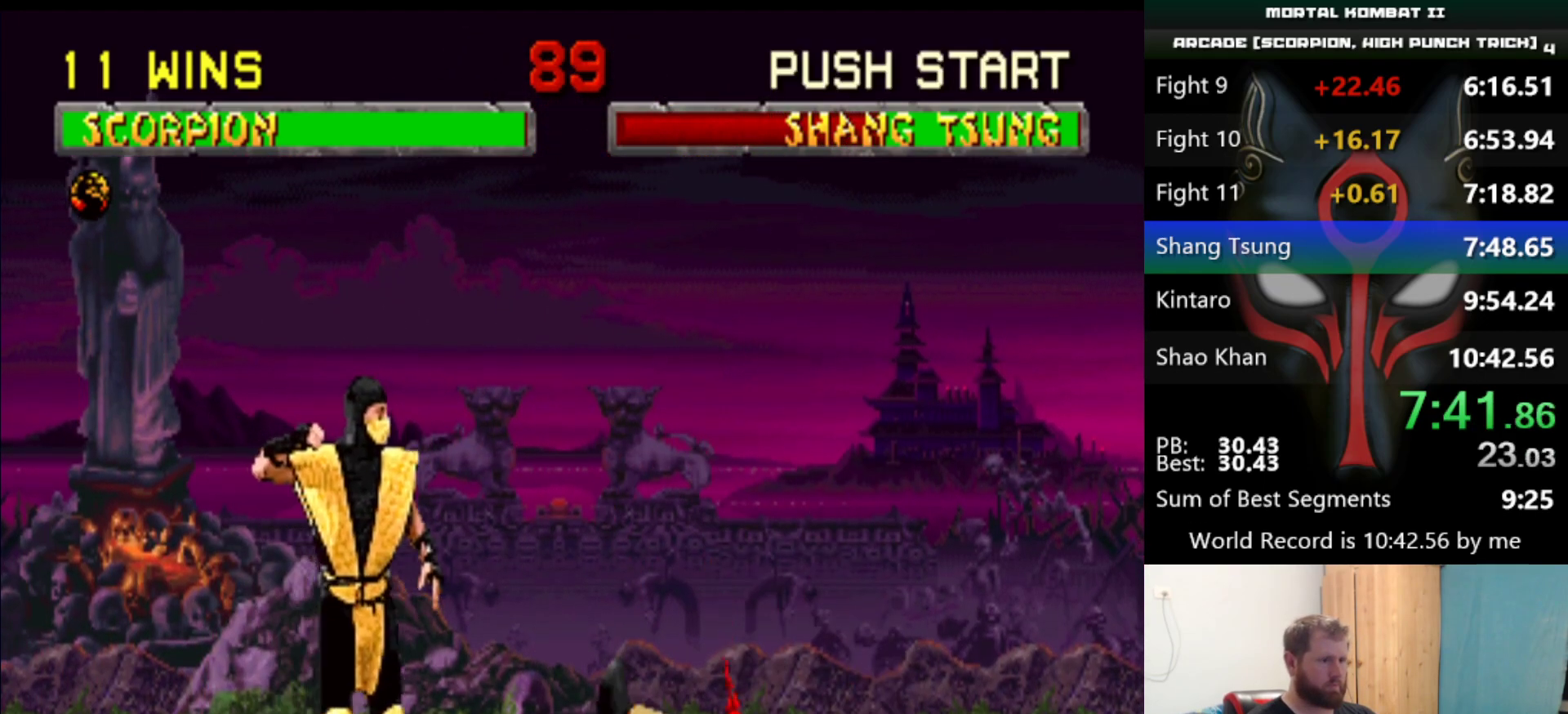
{"keys": ["d"], "events": [[384, "d", "down"]]}
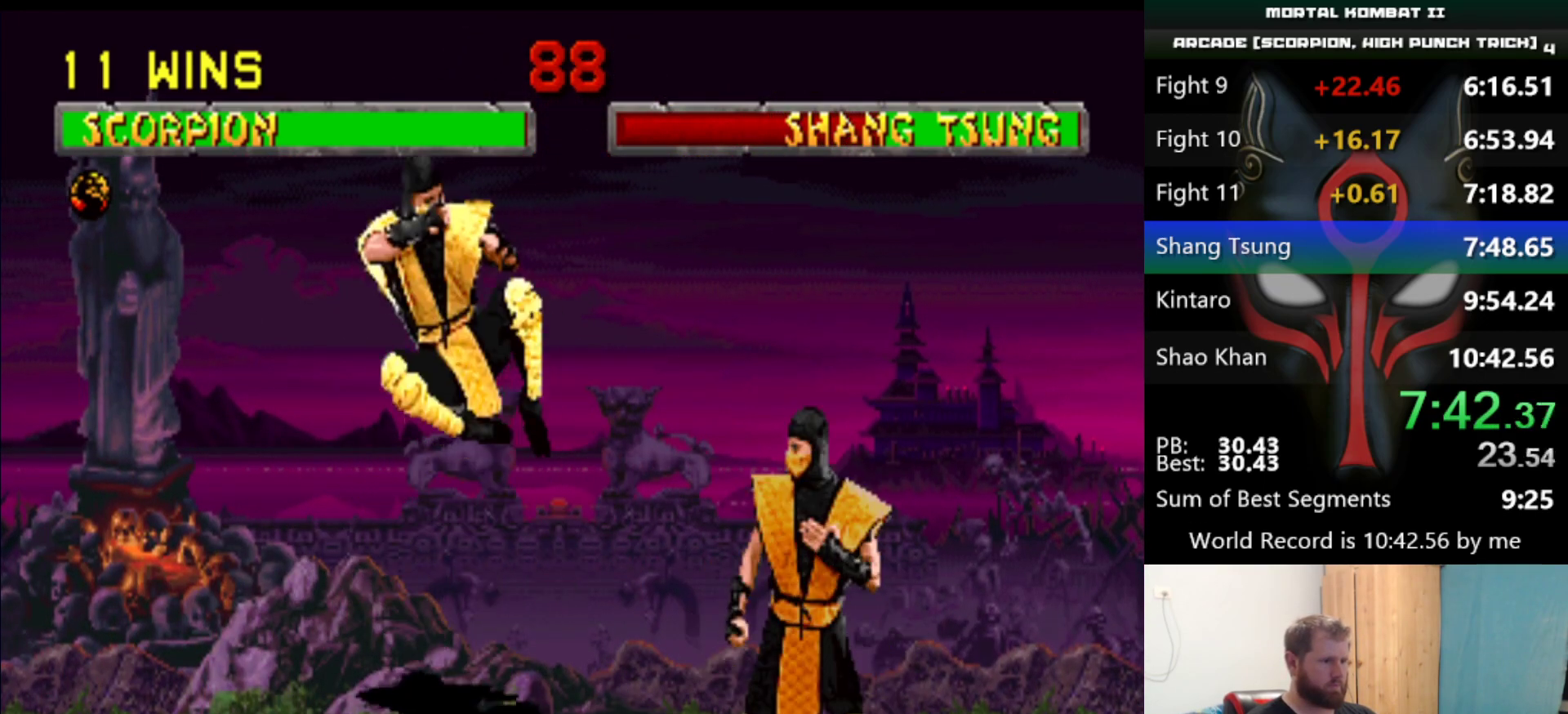
{"keys": [], "events": [[17, "d", "up"]]}
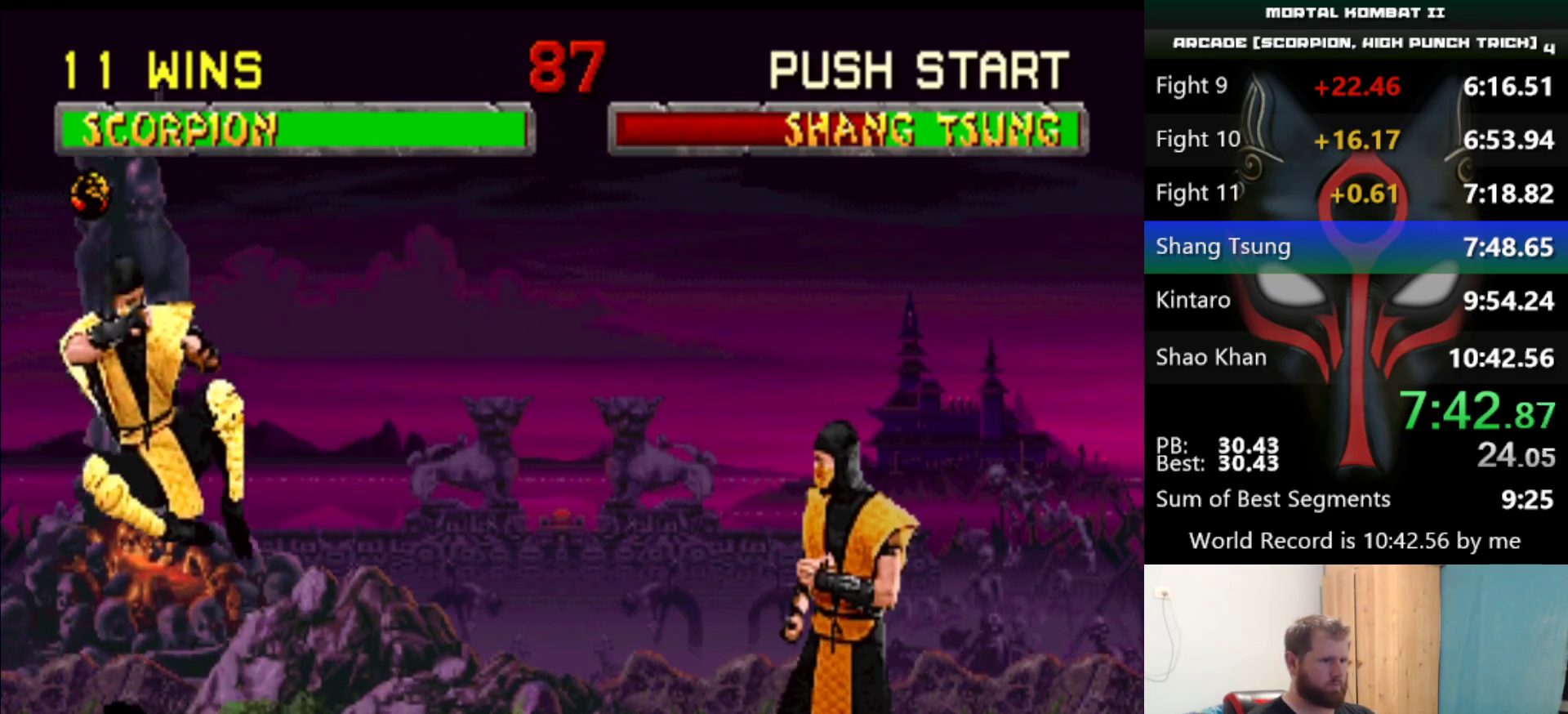
{"keys": ["q"], "events": [[467, "q", "down"]]}
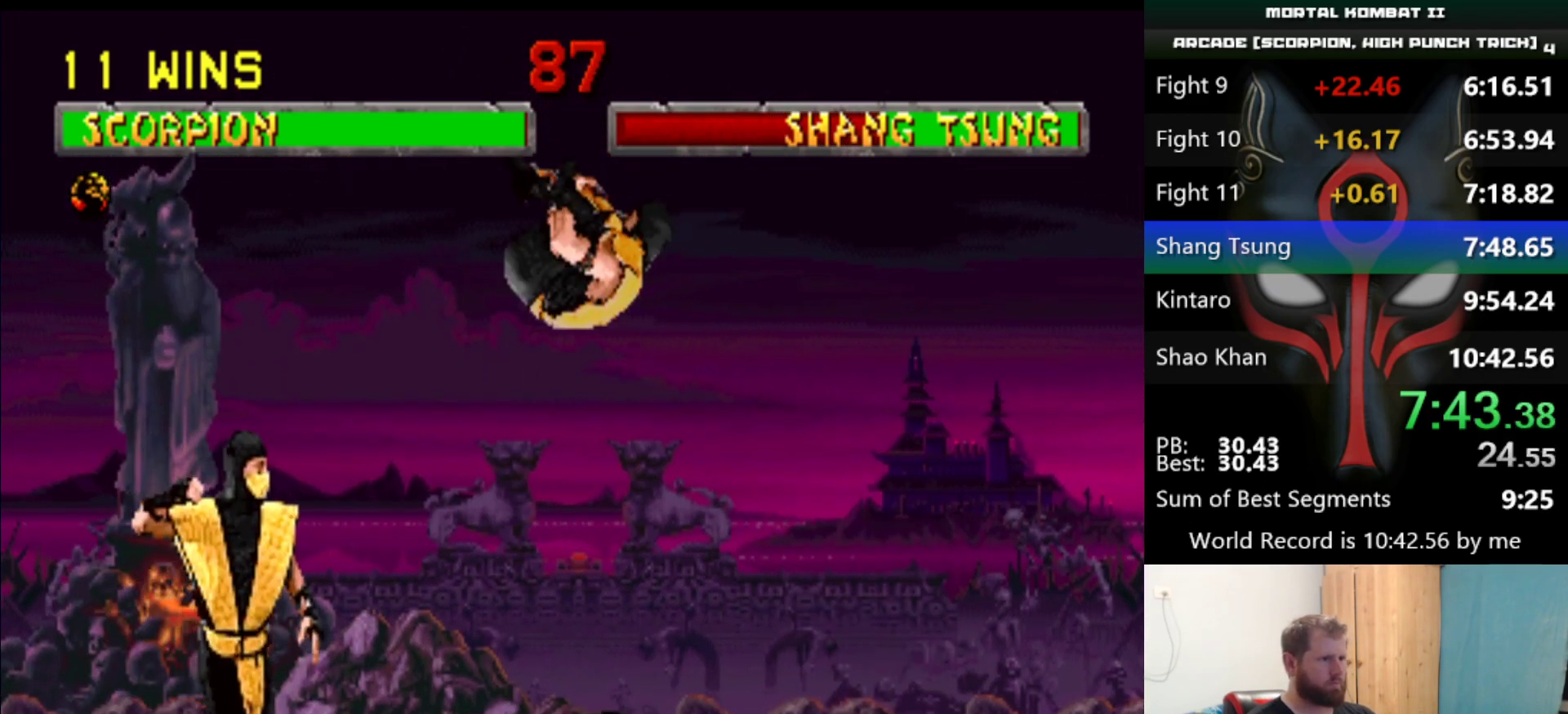
{"keys": [], "events": [[100, "q", "up"], [250, "d", "down"], [334, "d", "up"]]}
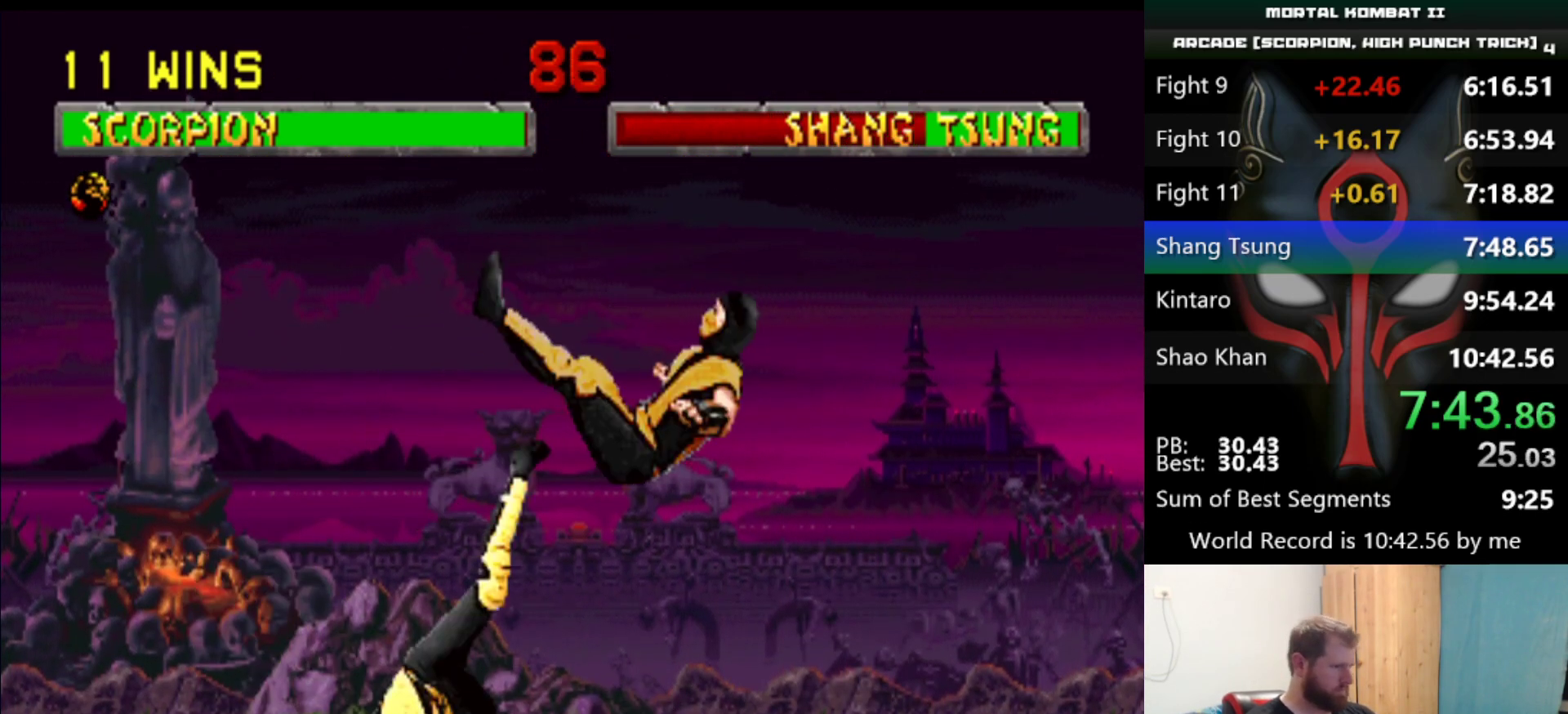
{"keys": [], "events": []}
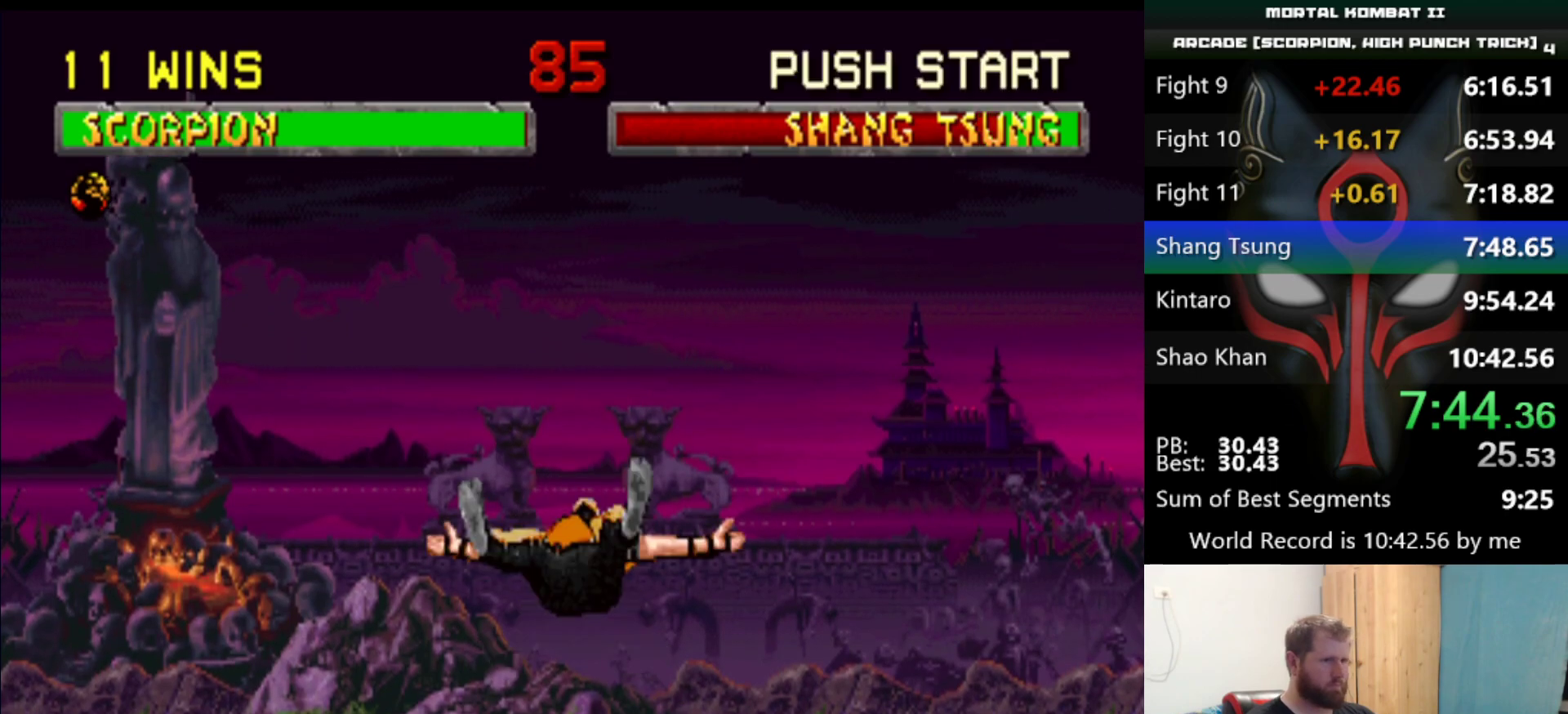
{"keys": [], "events": []}
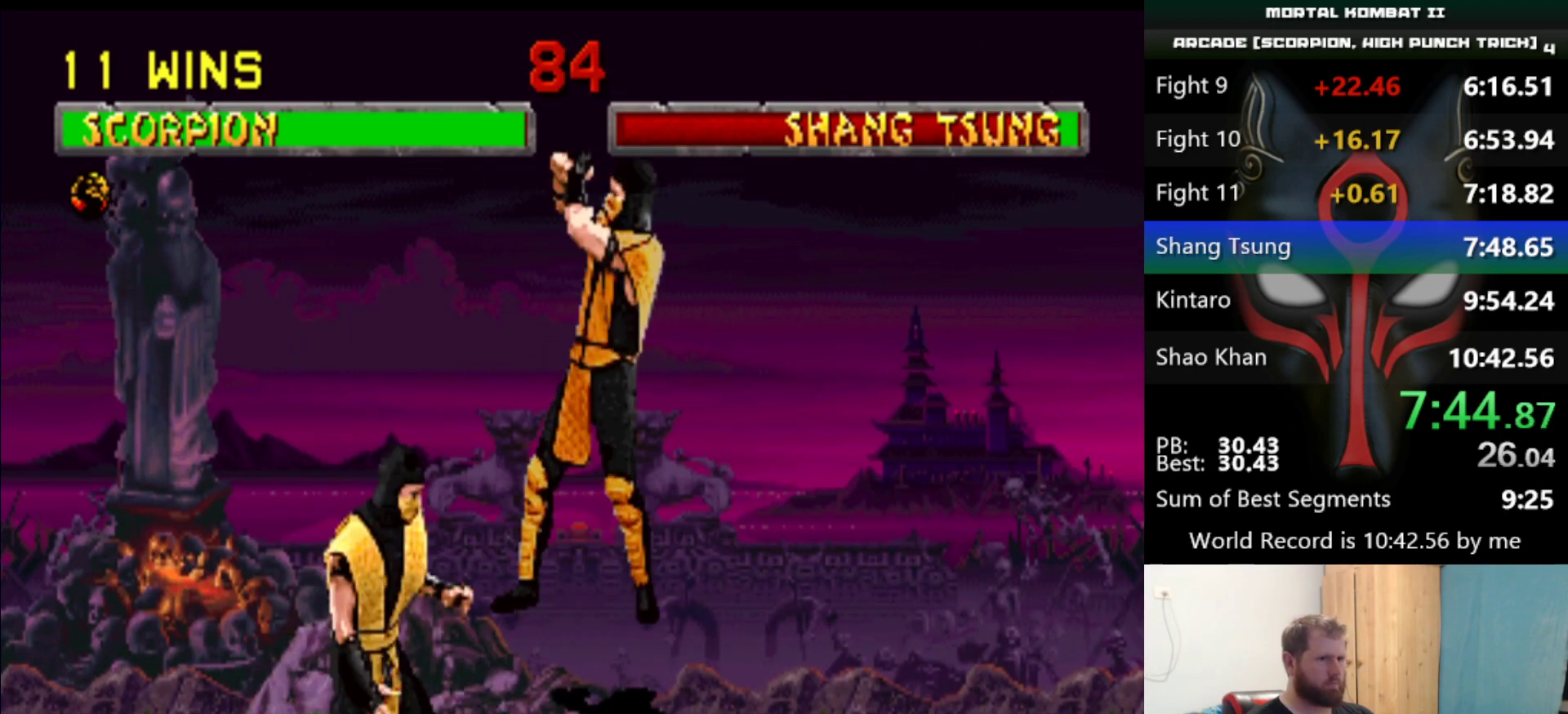
{"keys": [], "events": [[17, "s", "down"], [67, "s", "up"], [100, "s", "down"], [201, "s", "up"]]}
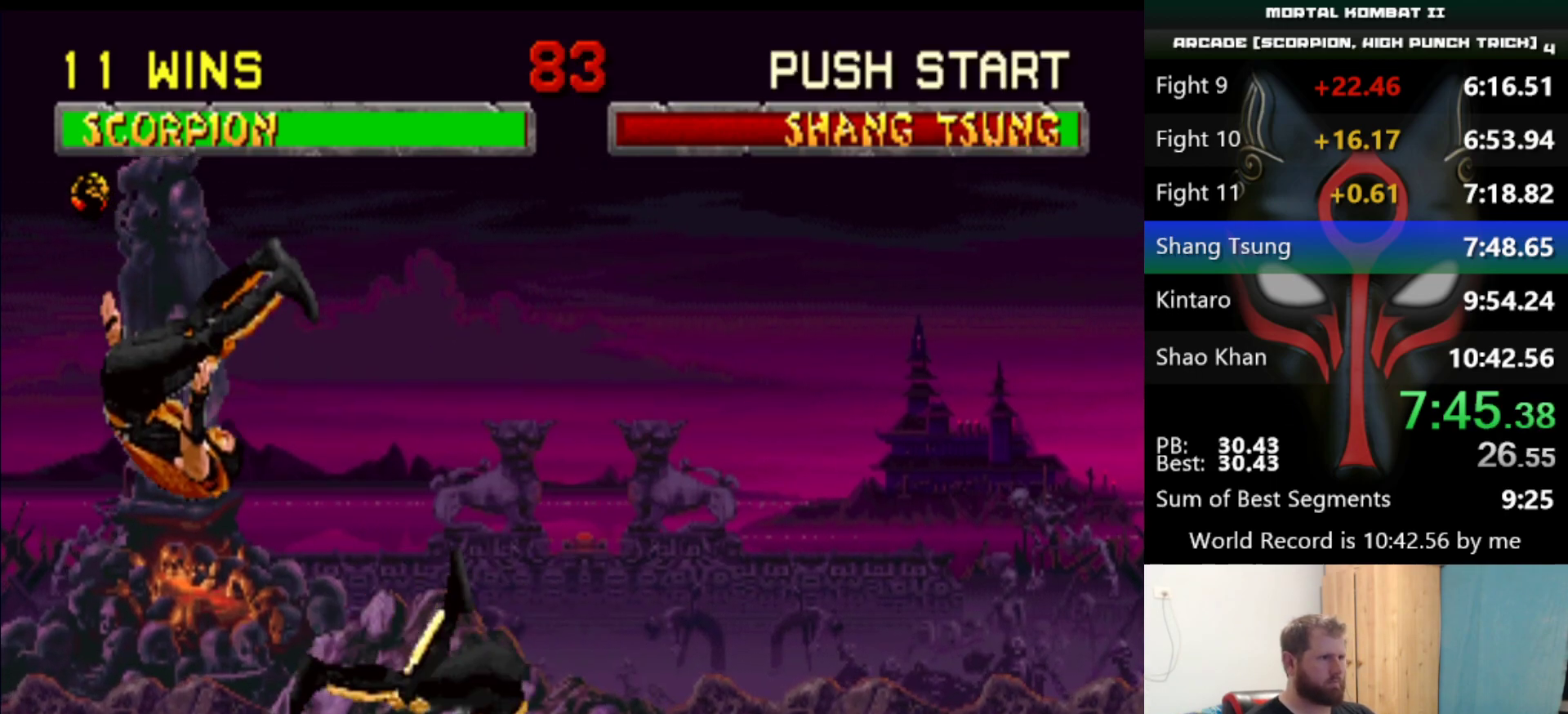
{"keys": [], "events": [[450, "a", "down"], [500, "a", "up"]]}
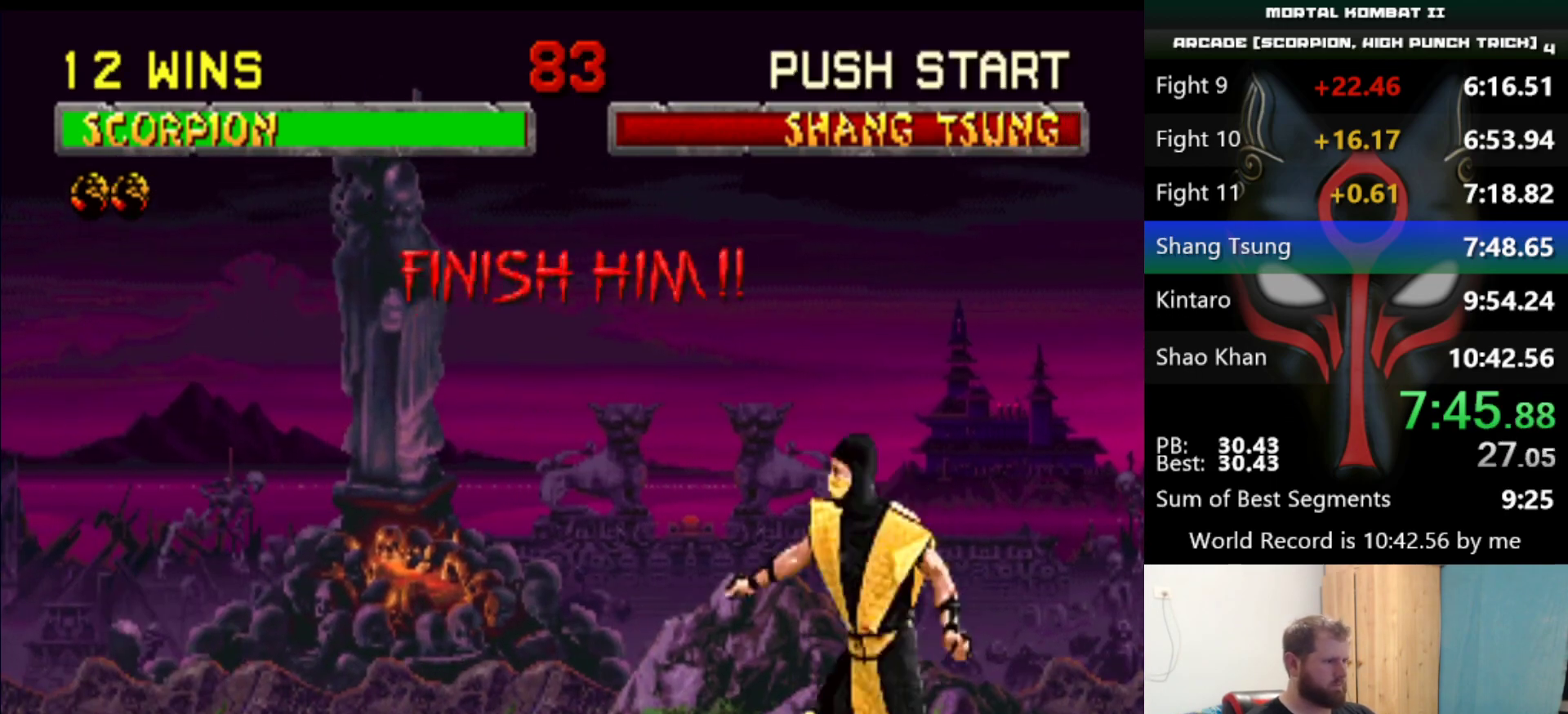
{"keys": [], "events": [[34, "a", "down"], [134, "a", "up"]]}
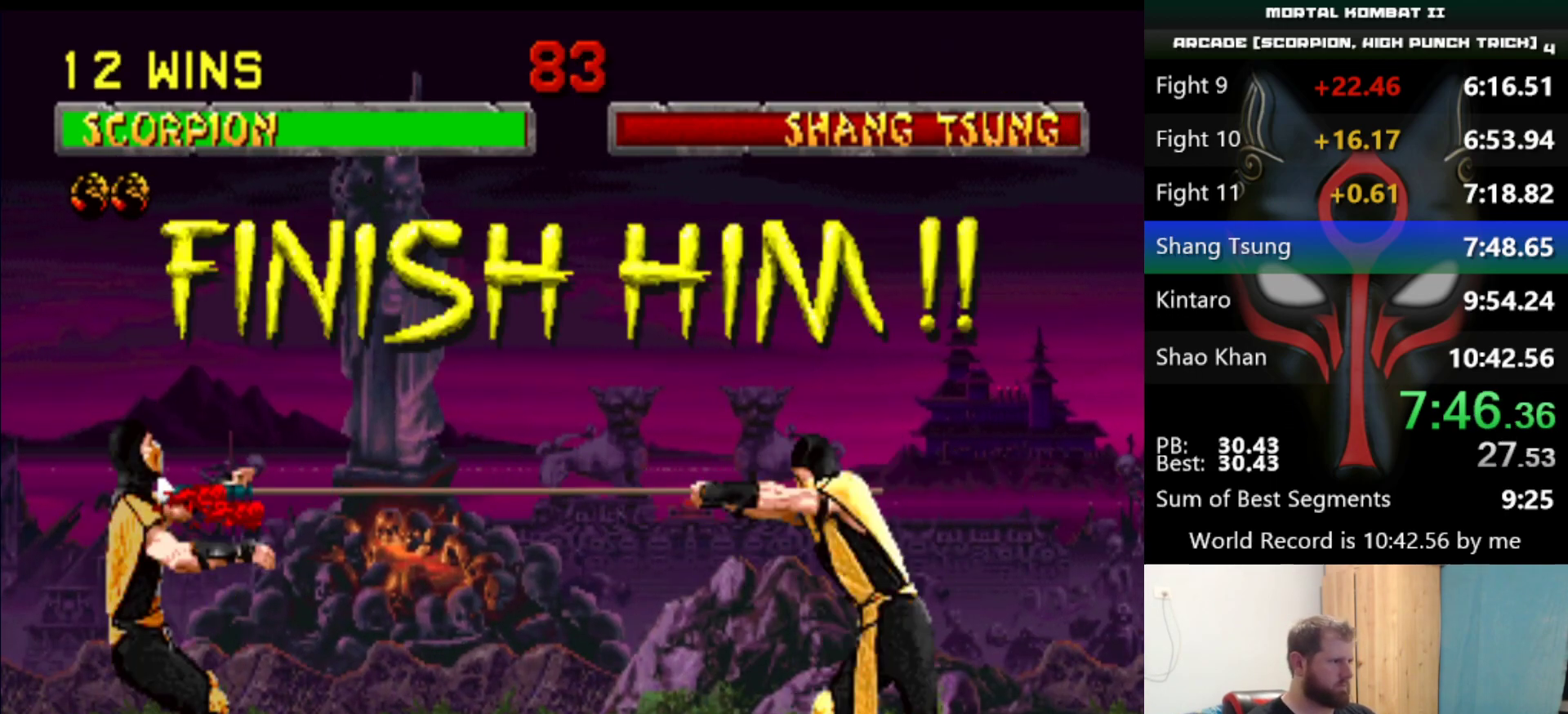
{"keys": ["d", "q", "s"], "events": [[67, "d", "down"], [67, "s", "down"], [117, "q", "down"]]}
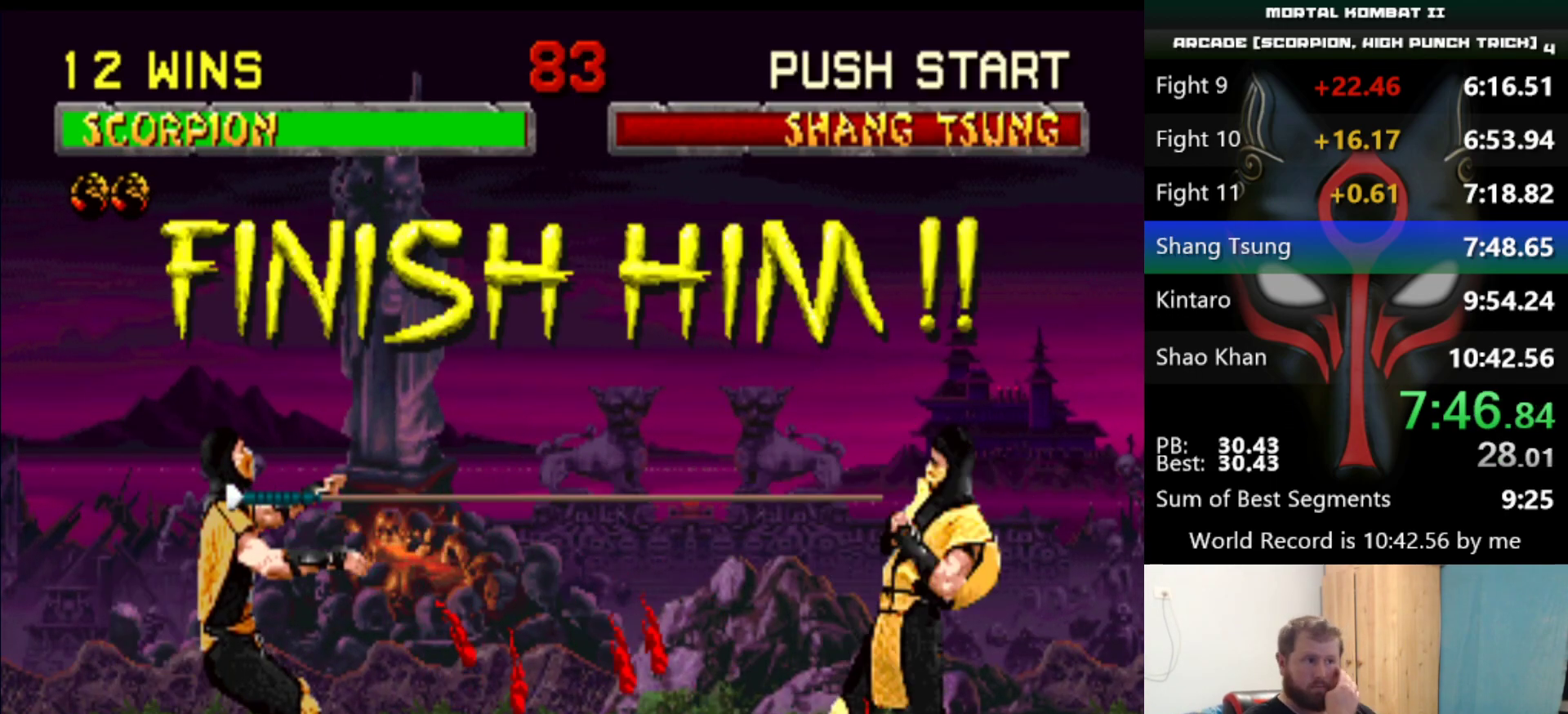
{"keys": ["d", "q", "s"], "events": []}
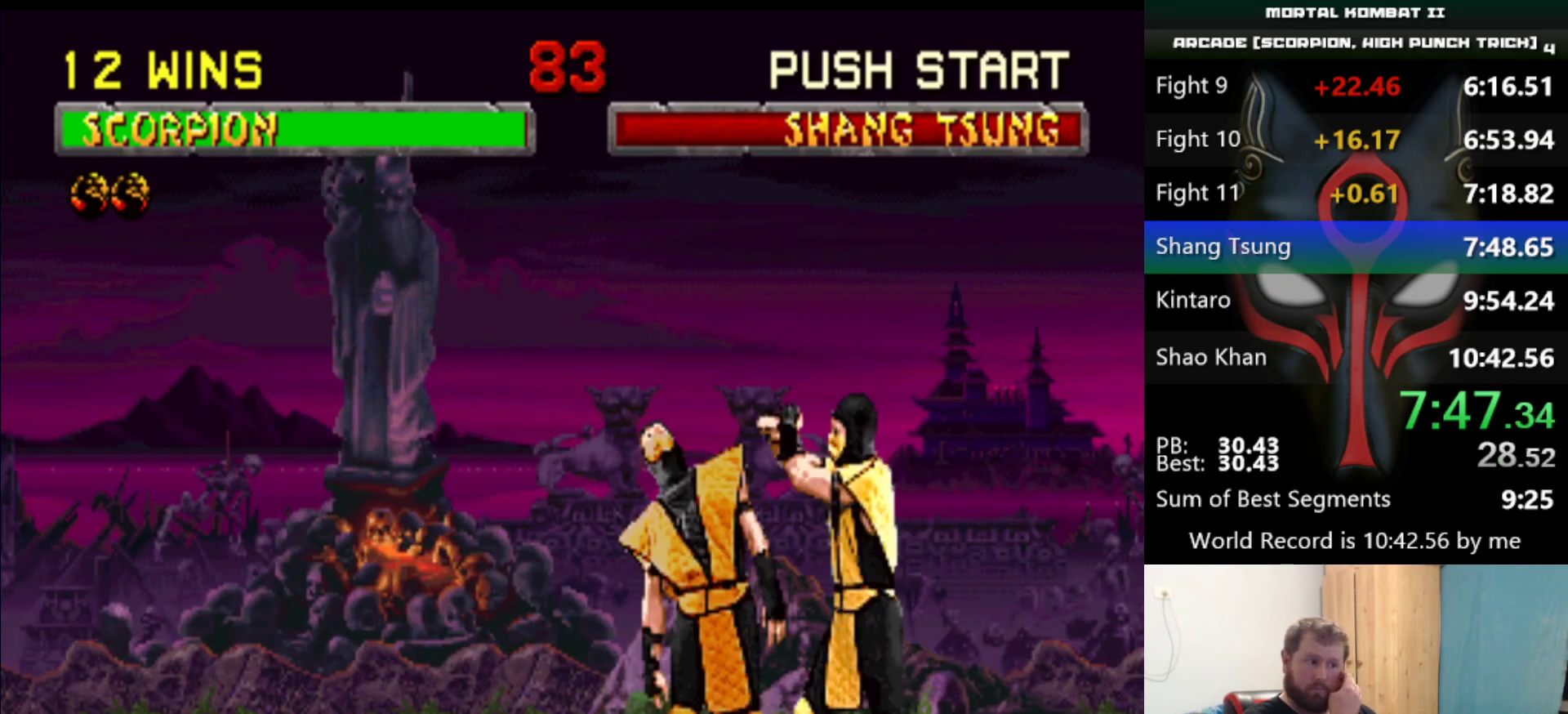
{"keys": ["e"], "events": [[284, "d", "up"], [284, "q", "up"], [284, "s", "up"], [484, "e", "down"]]}
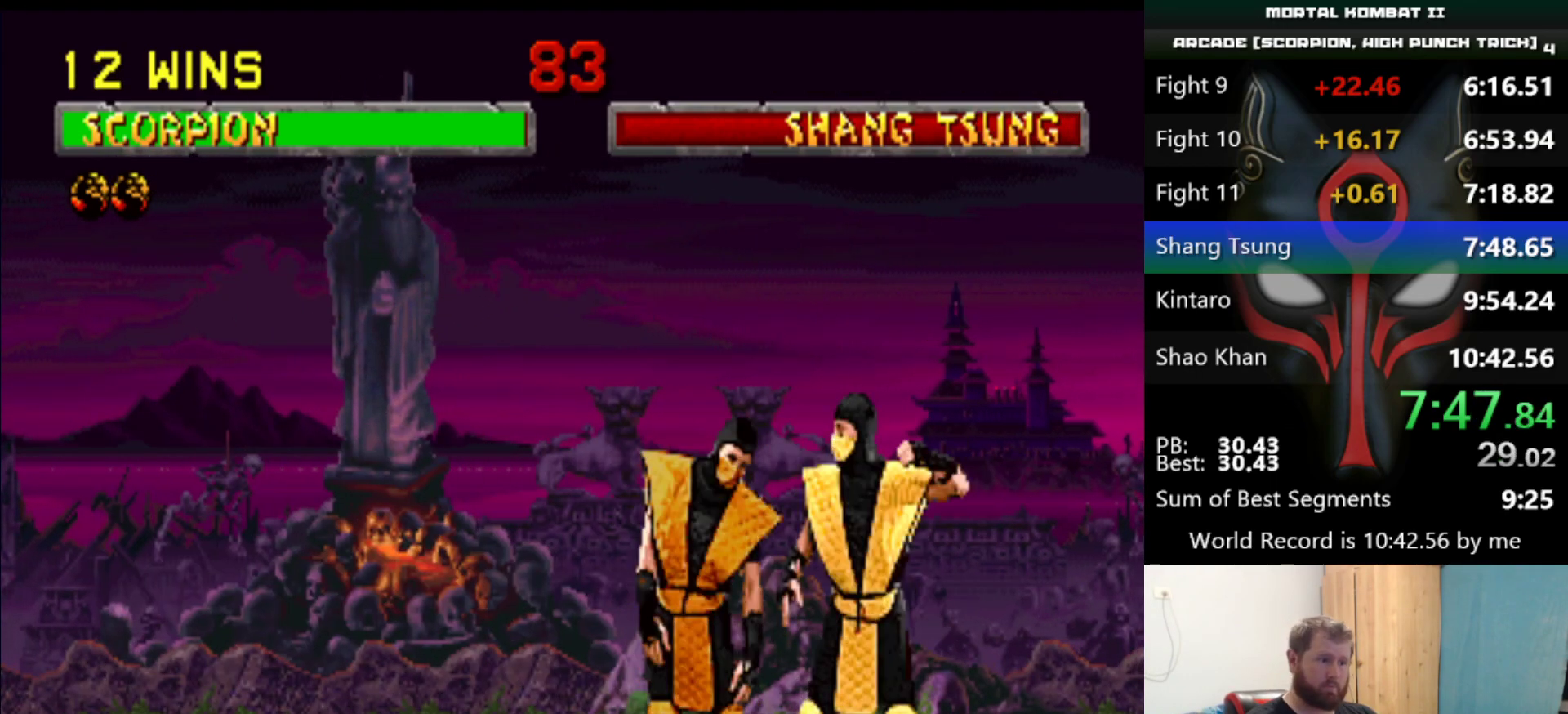
{"keys": [], "events": [[33, "e", "up"], [116, "e", "down"], [217, "e", "up"]]}
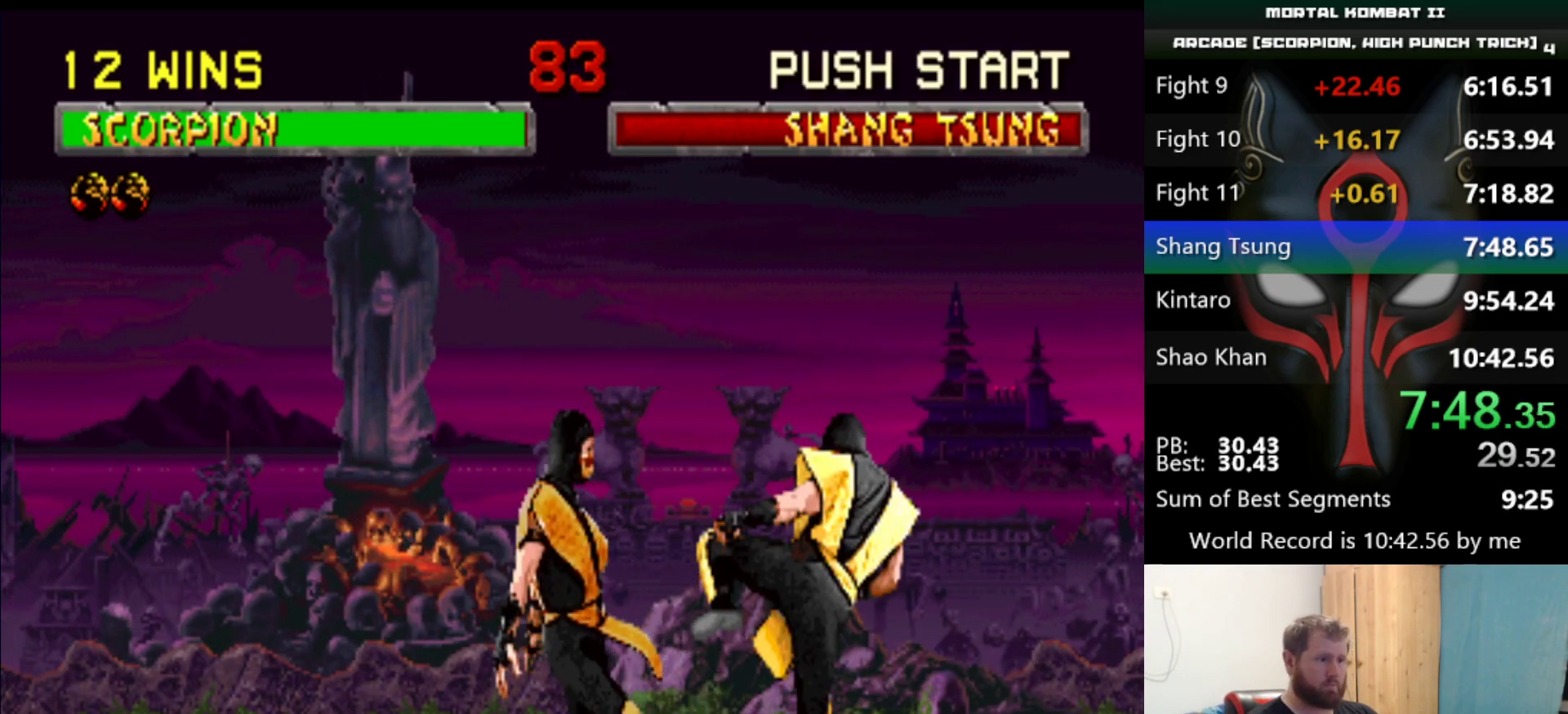
{"keys": [], "events": []}
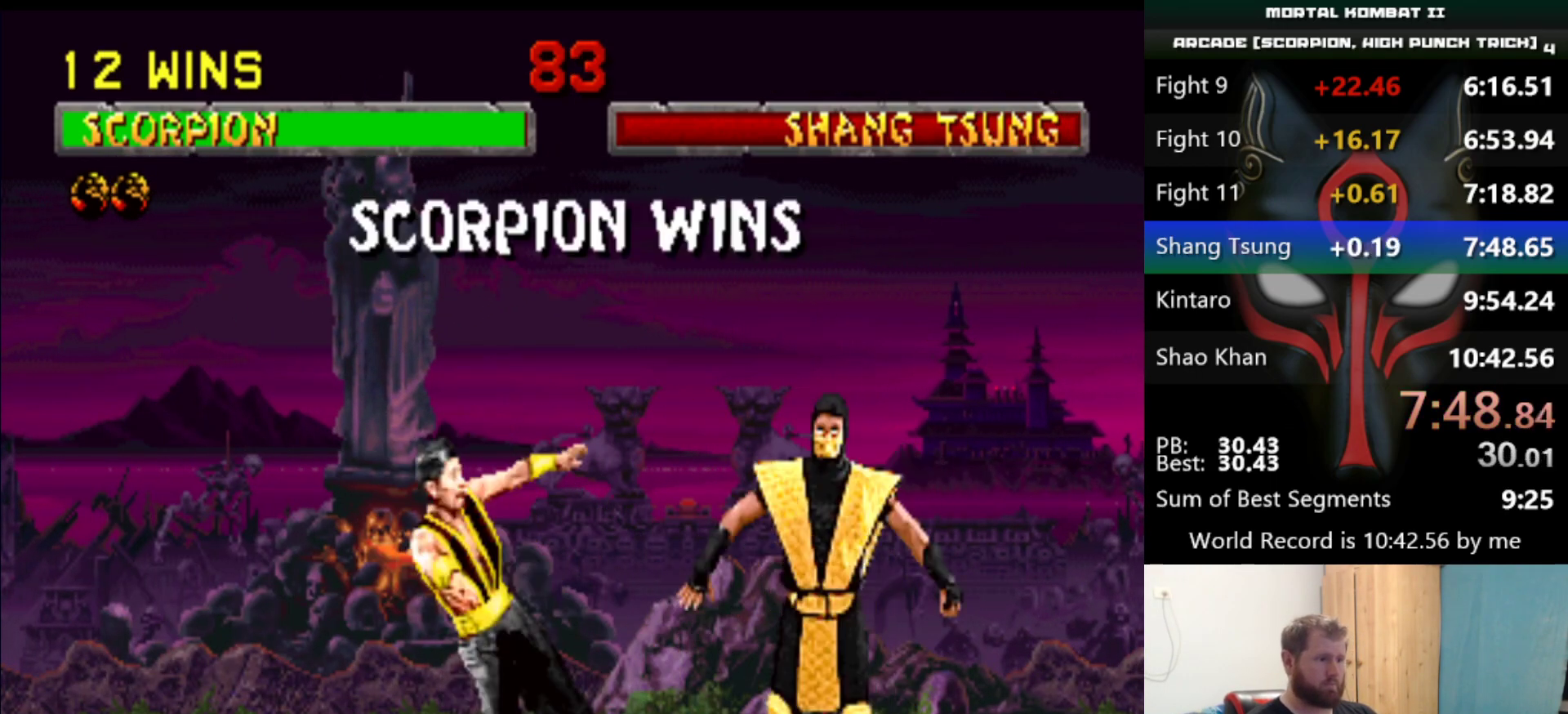
{"keys": [], "events": [[250, "e", "down"], [333, "e", "up"]]}
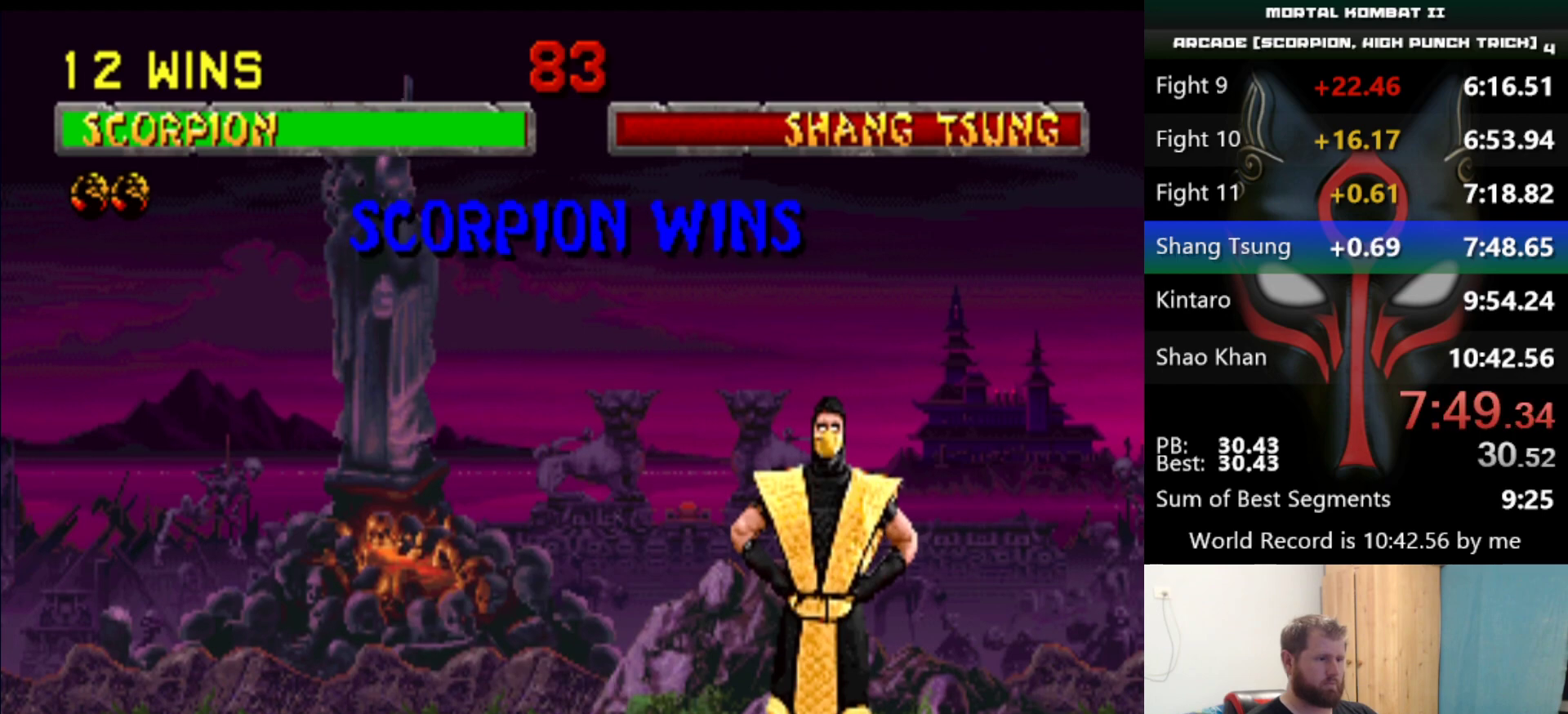
{"keys": ["d", "q", "s"], "events": [[67, "d", "down"], [67, "q", "down"], [67, "s", "down"]]}
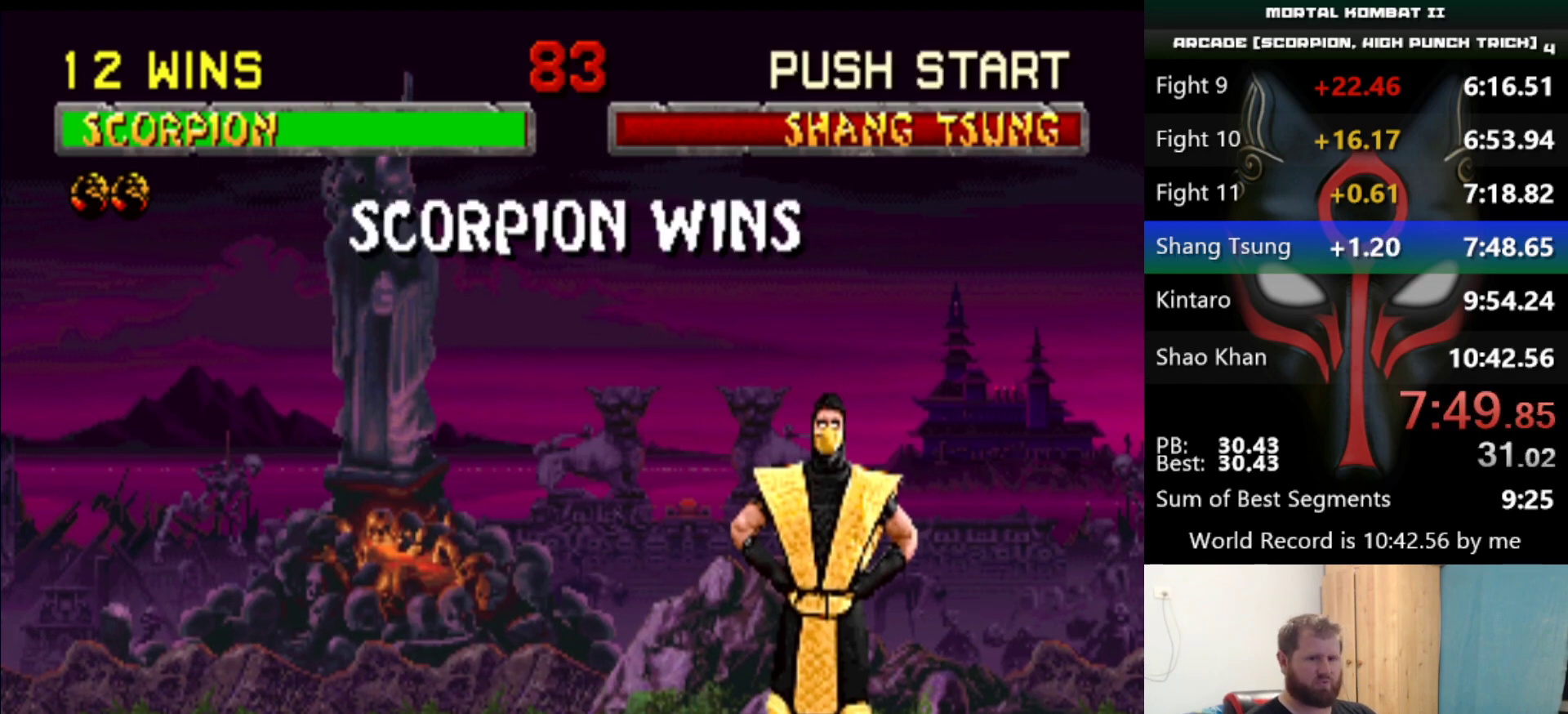
{"keys": ["d", "q", "s"], "events": []}
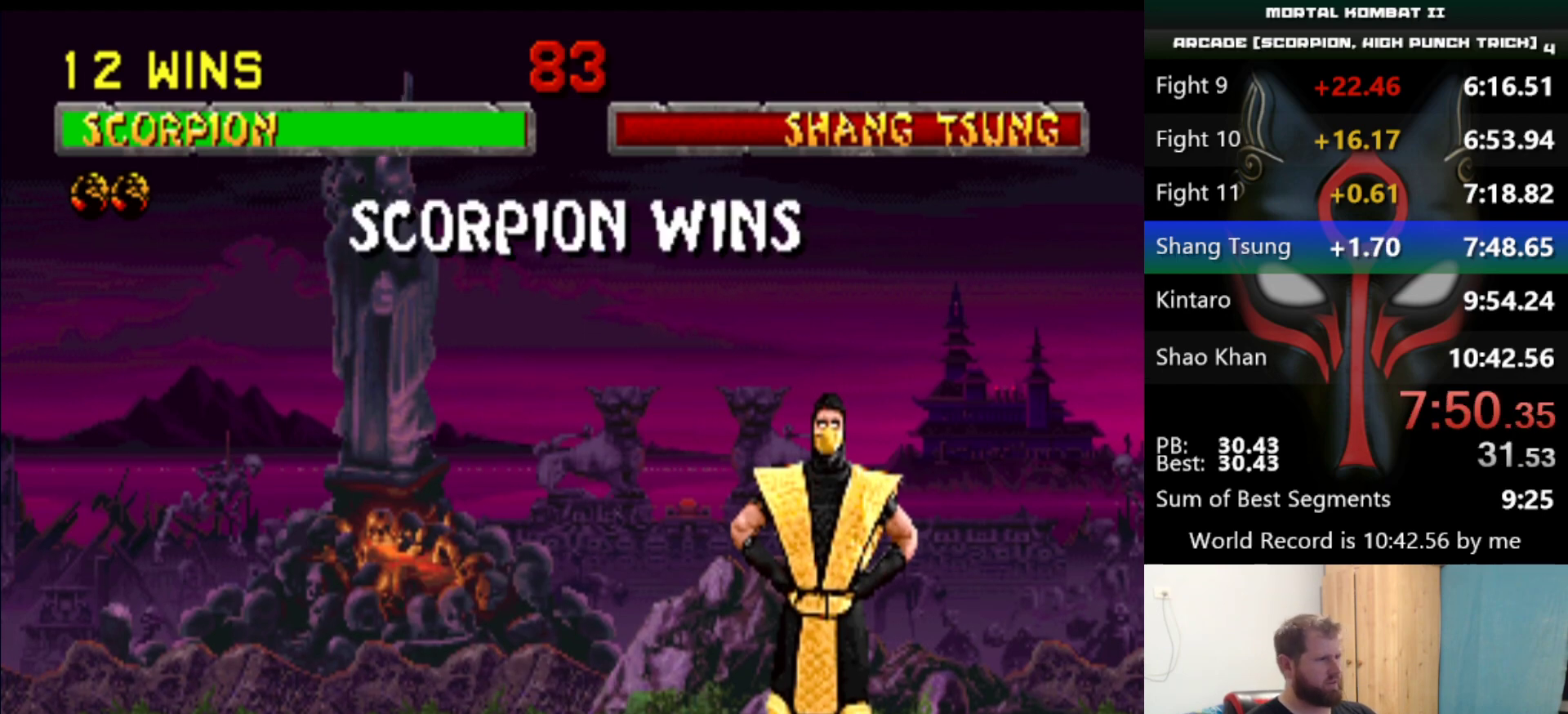
{"keys": ["d", "q", "s"], "events": []}
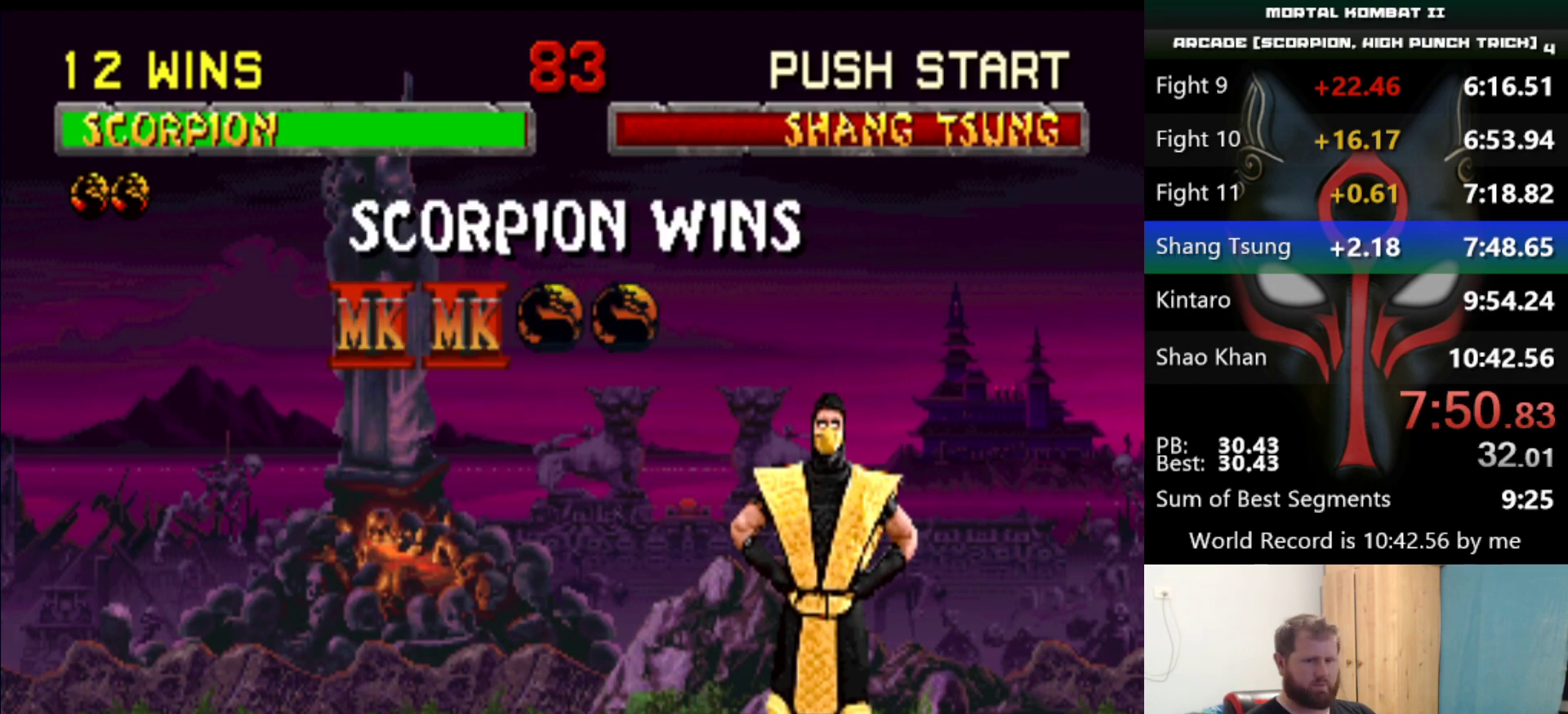
{"keys": ["d", "q", "s"], "events": []}
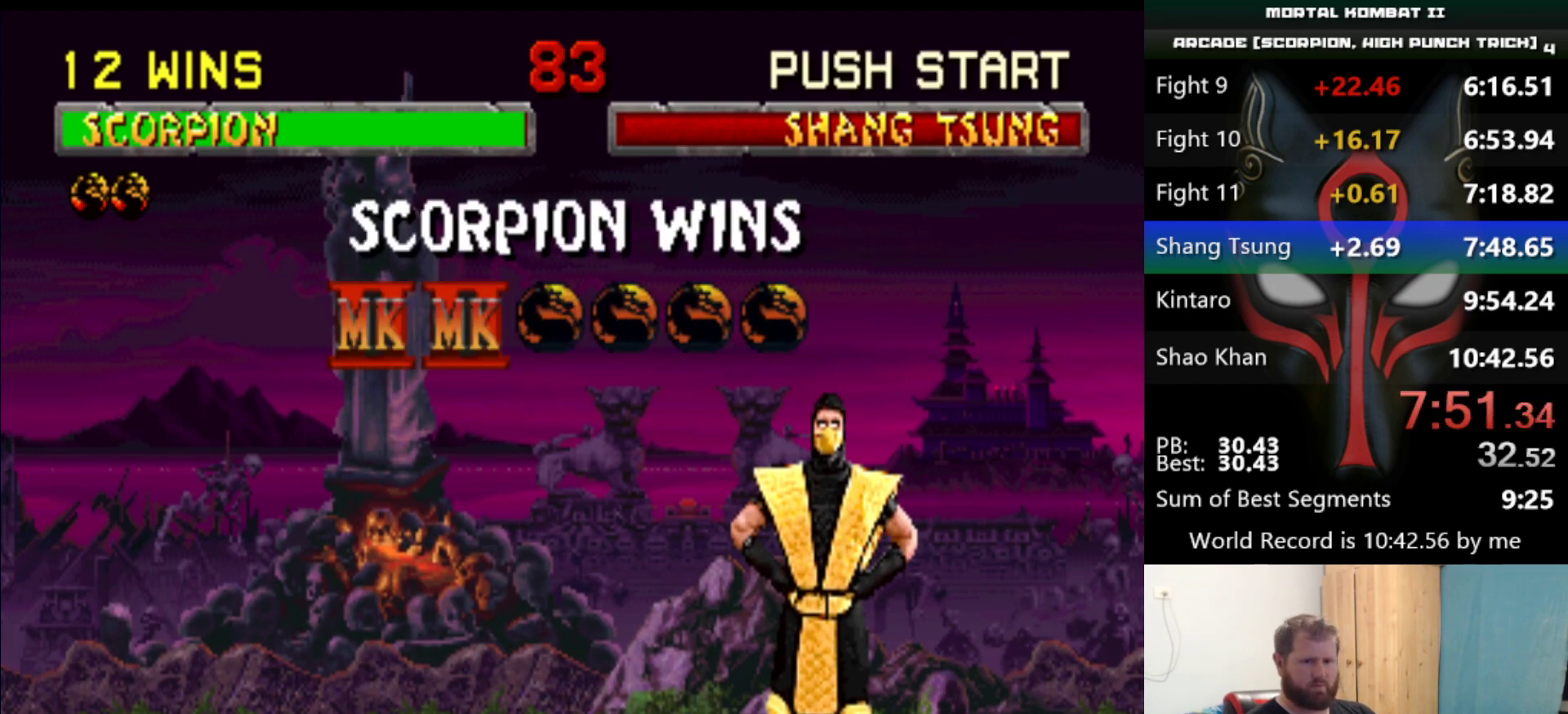
{"keys": ["d", "q", "s"], "events": []}
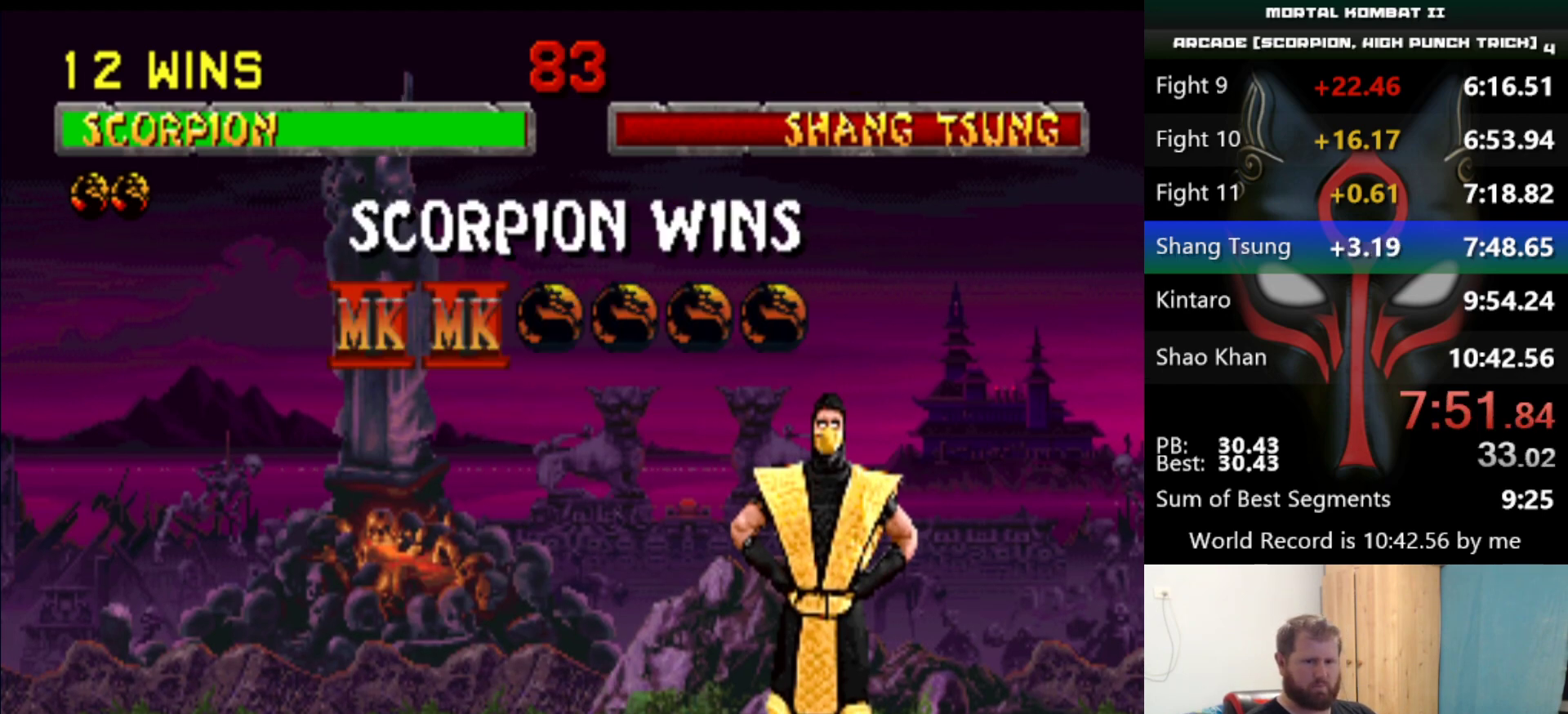
{"keys": ["d", "q", "s"], "events": []}
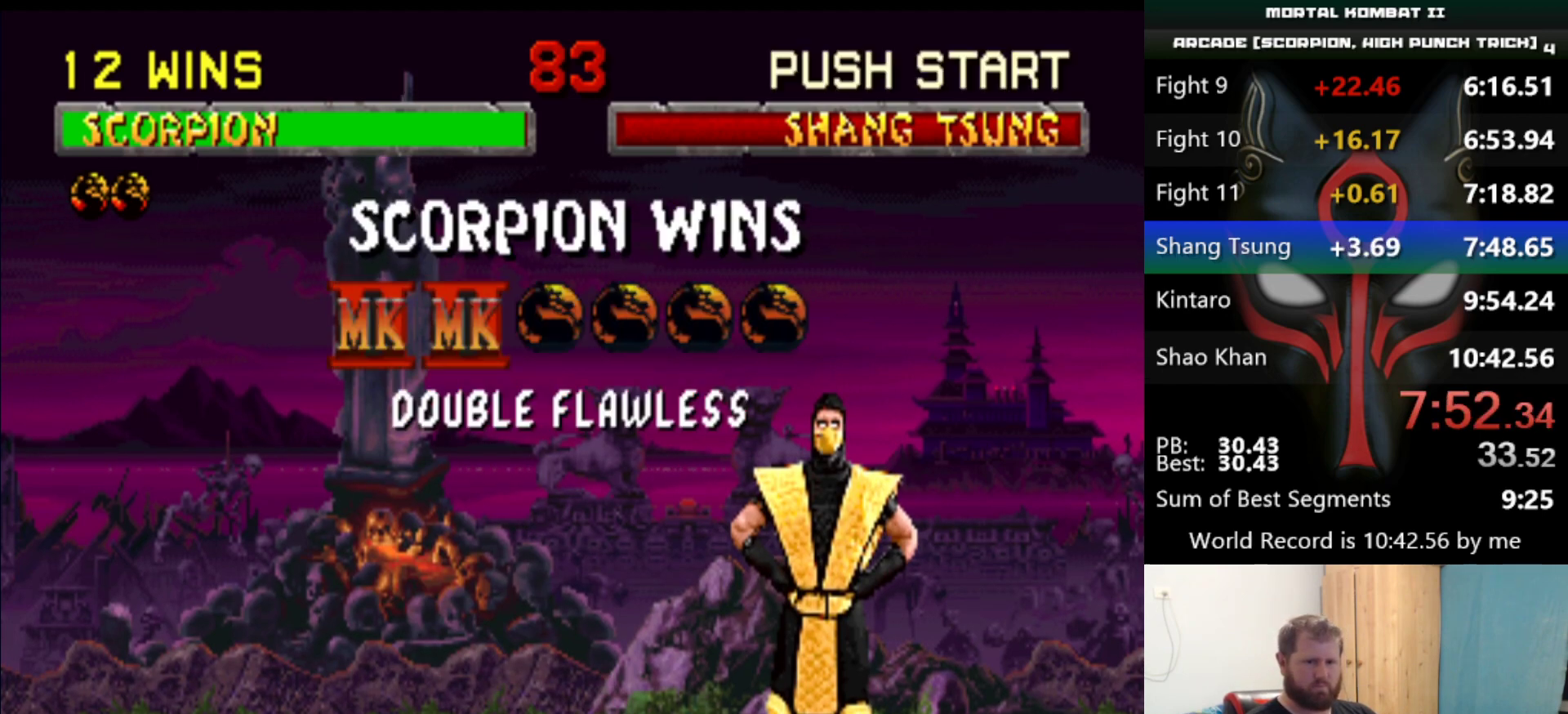
{"keys": ["d", "q", "s"], "events": []}
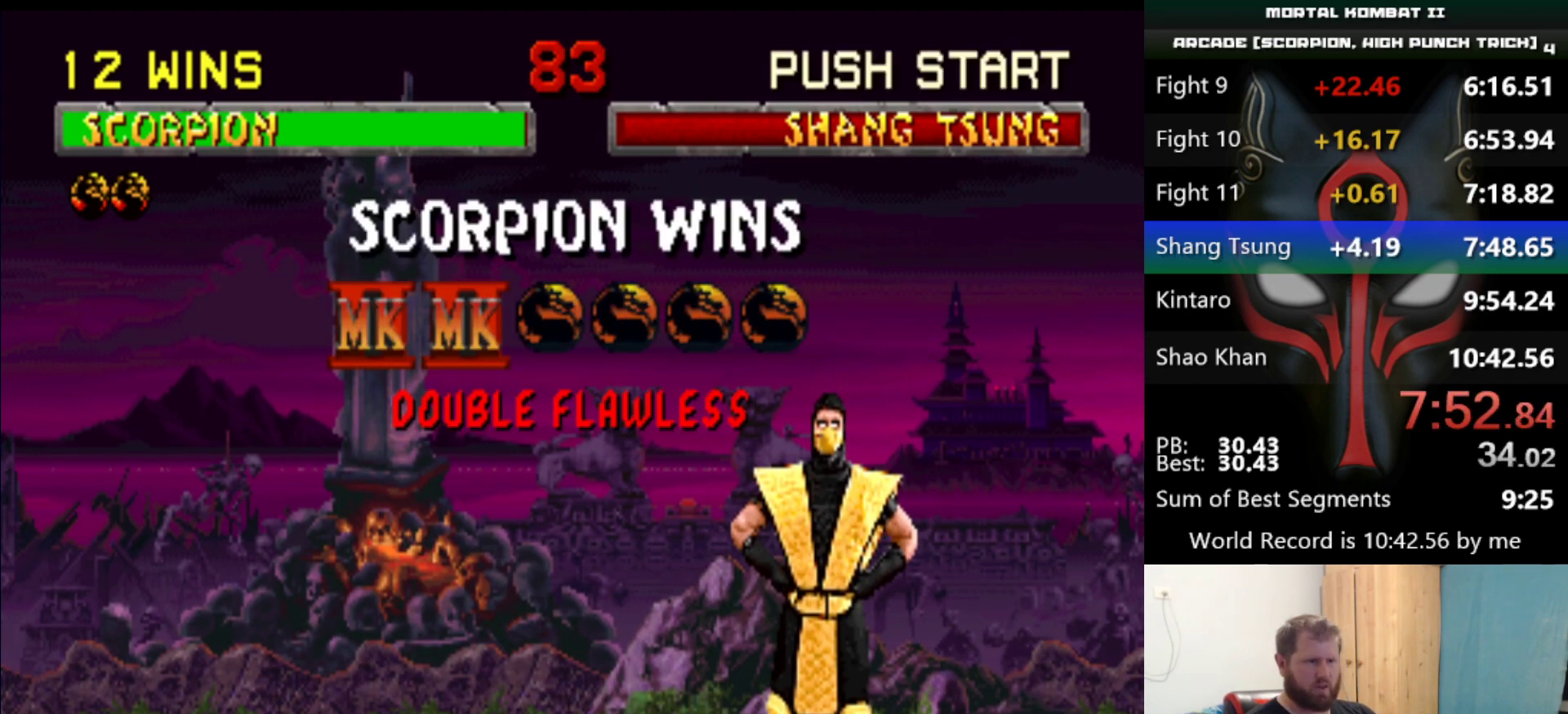
{"keys": ["d", "q", "s"], "events": []}
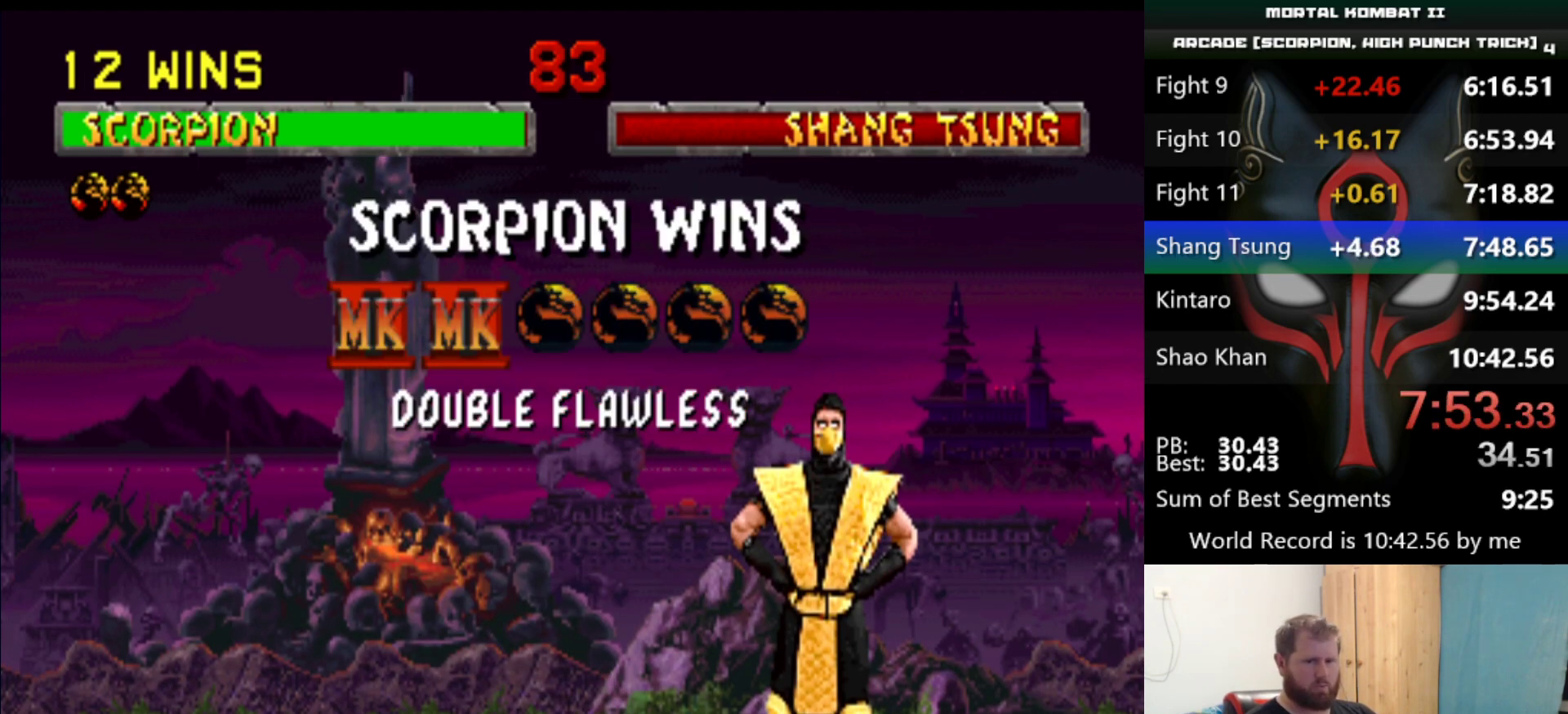
{"keys": ["d", "q", "s"], "events": []}
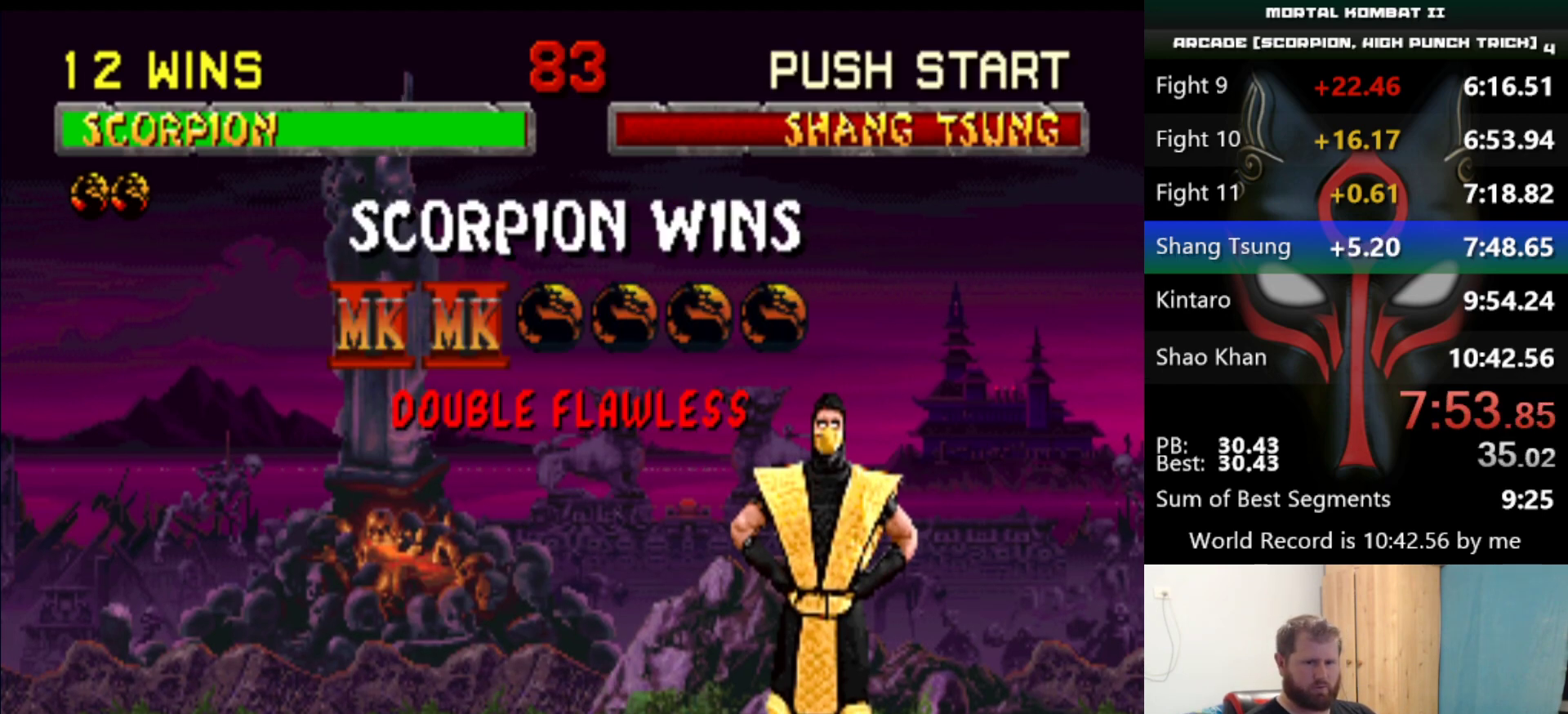
{"keys": ["d", "q", "s"], "events": []}
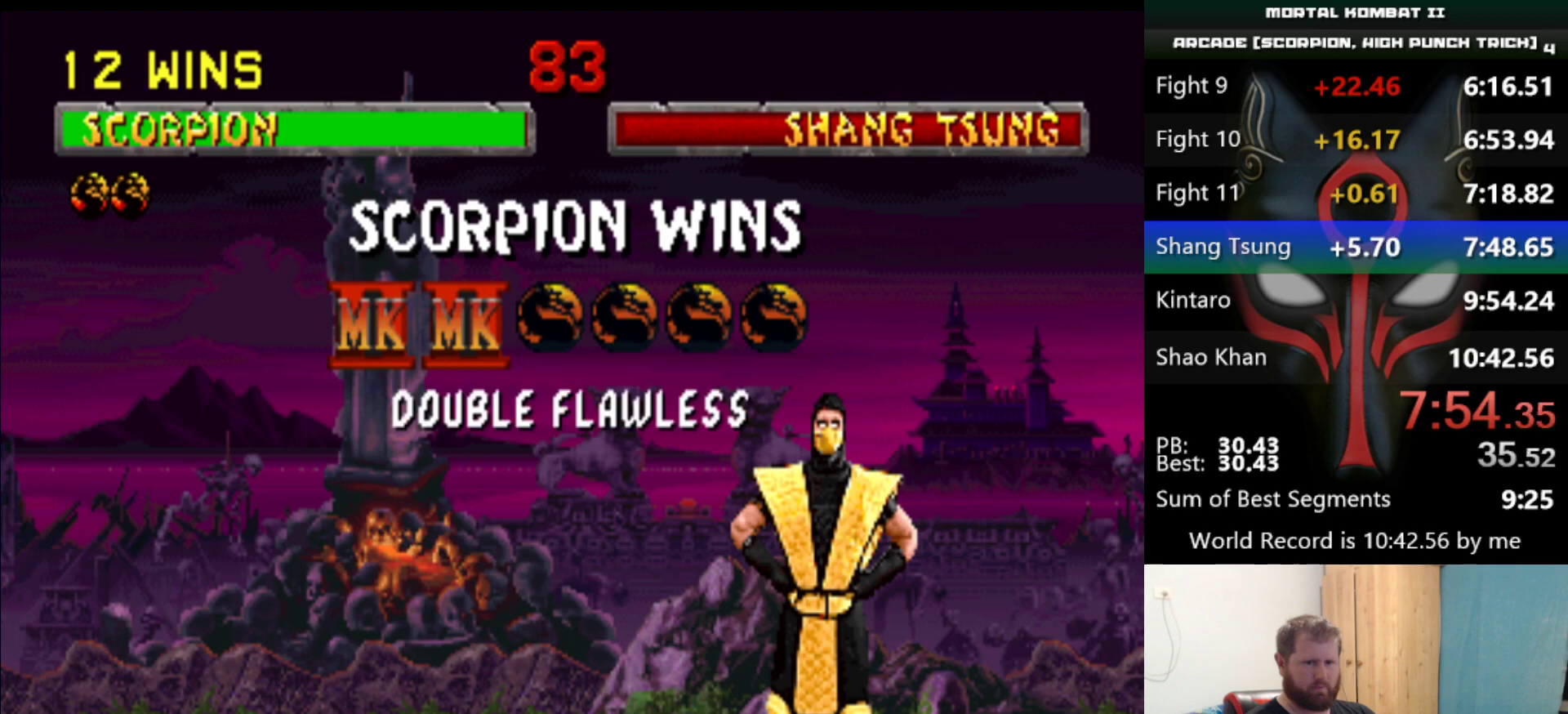
{"keys": ["d", "q", "s"], "events": []}
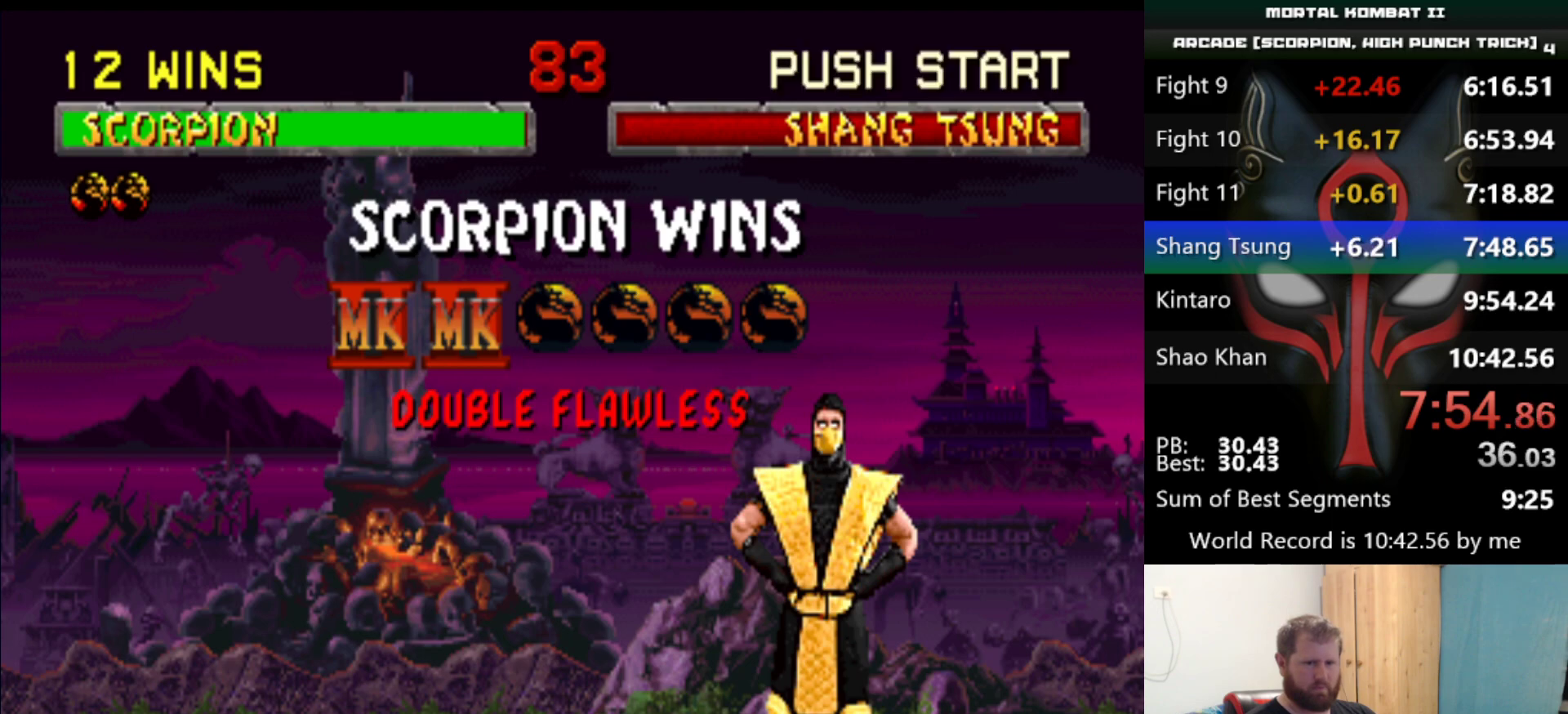
{"keys": ["d", "q", "s"], "events": []}
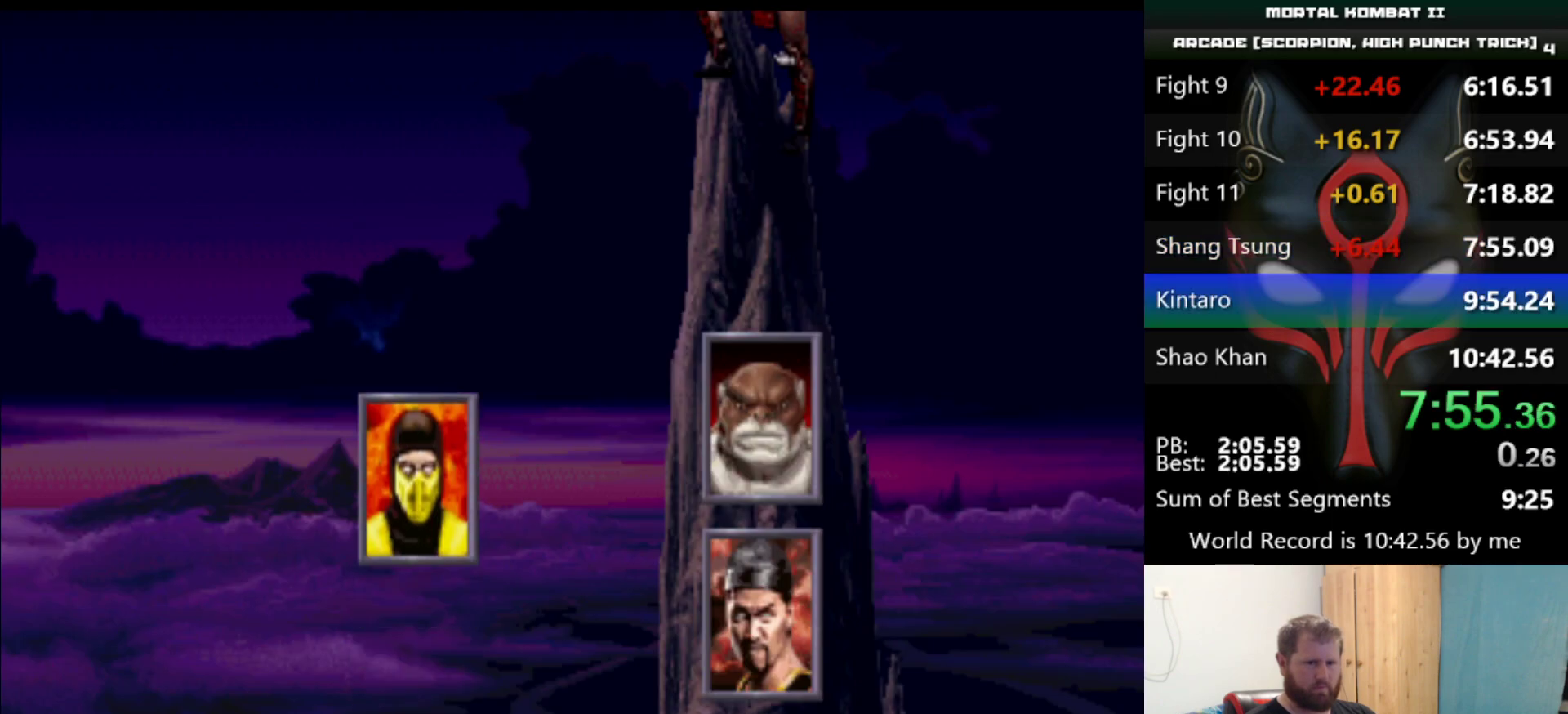
{"keys": ["d", "q", "s"], "events": []}